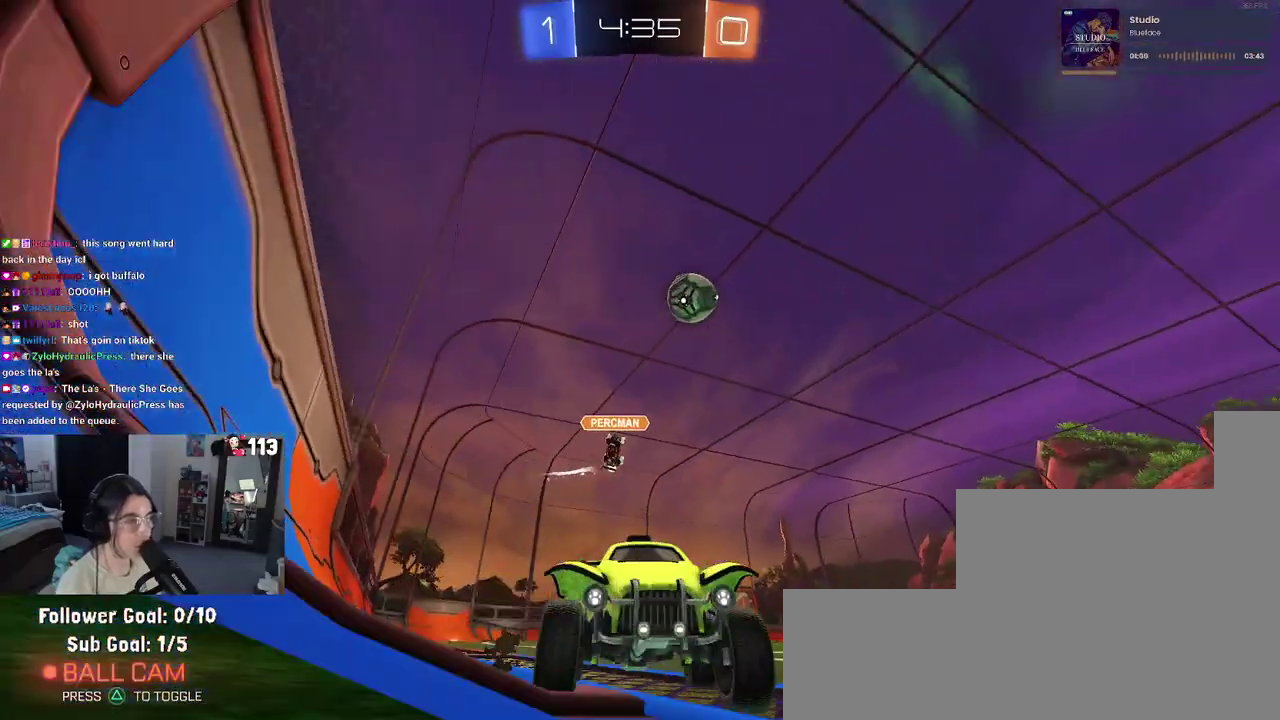
Gameplay with a controller (PlayStation layout); each line is a JSON object with the inputs held at the frame after it. "events" lists button and stick changes between this image and that frame as [ms after this image, input, new state], when the widget could be followed in between.
{"buttons": ["R1", "R2"], "left_stick": "left", "right_stick": "center", "events": [[17, "left_stick", "center"], [167, "TRIANGLE", "down"], [233, "TRIANGLE", "up"], [400, "left_stick", "left"]]}
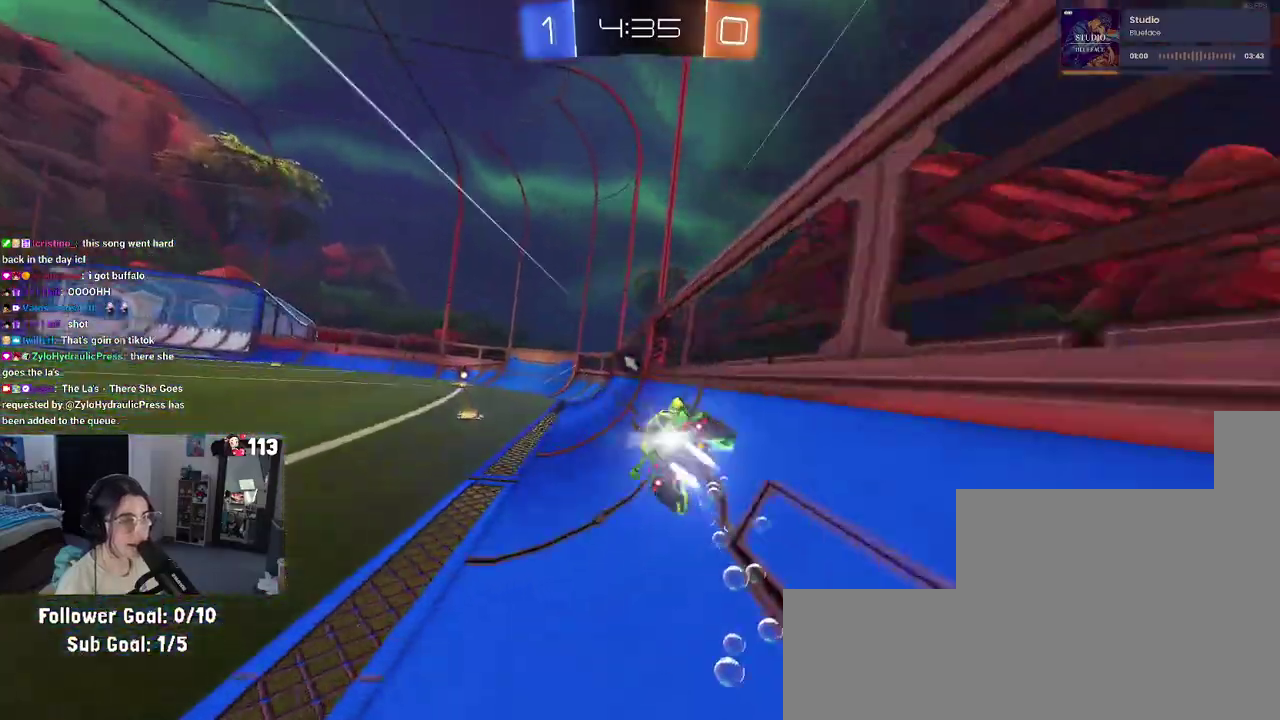
{"buttons": ["R2"], "left_stick": "center", "right_stick": "center", "events": [[100, "R1", "up"], [117, "TRIANGLE", "down"], [133, "left_stick", "center"], [233, "TRIANGLE", "up"]]}
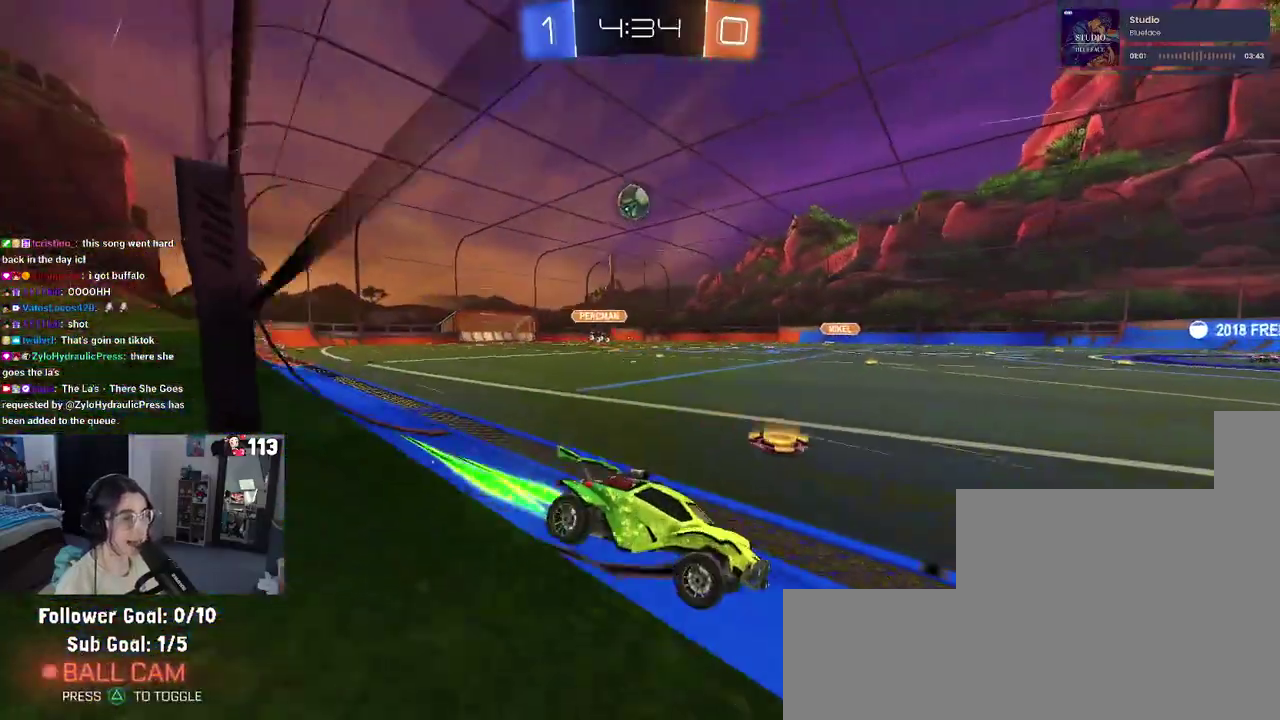
{"buttons": ["R2"], "left_stick": "left", "right_stick": "center", "events": [[200, "left_stick", "left"]]}
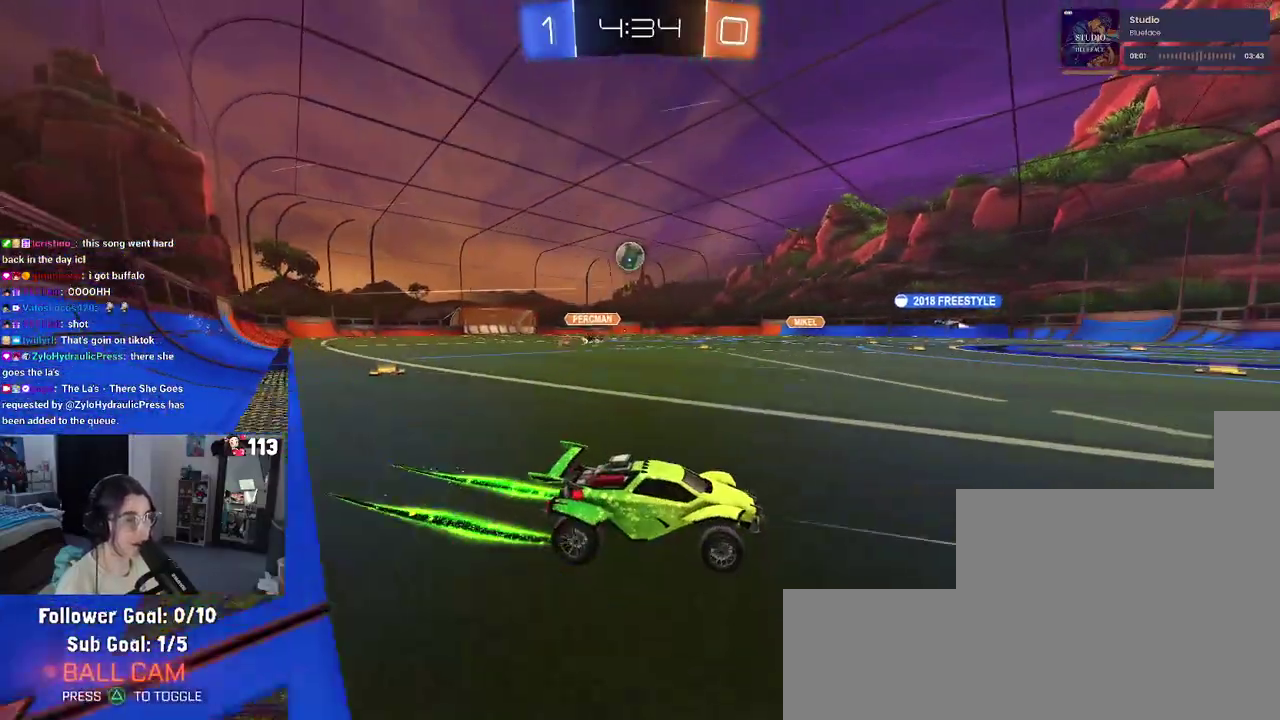
{"buttons": ["R2"], "left_stick": "left", "right_stick": "center", "events": [[50, "left_stick", "center"], [450, "left_stick", "left"]]}
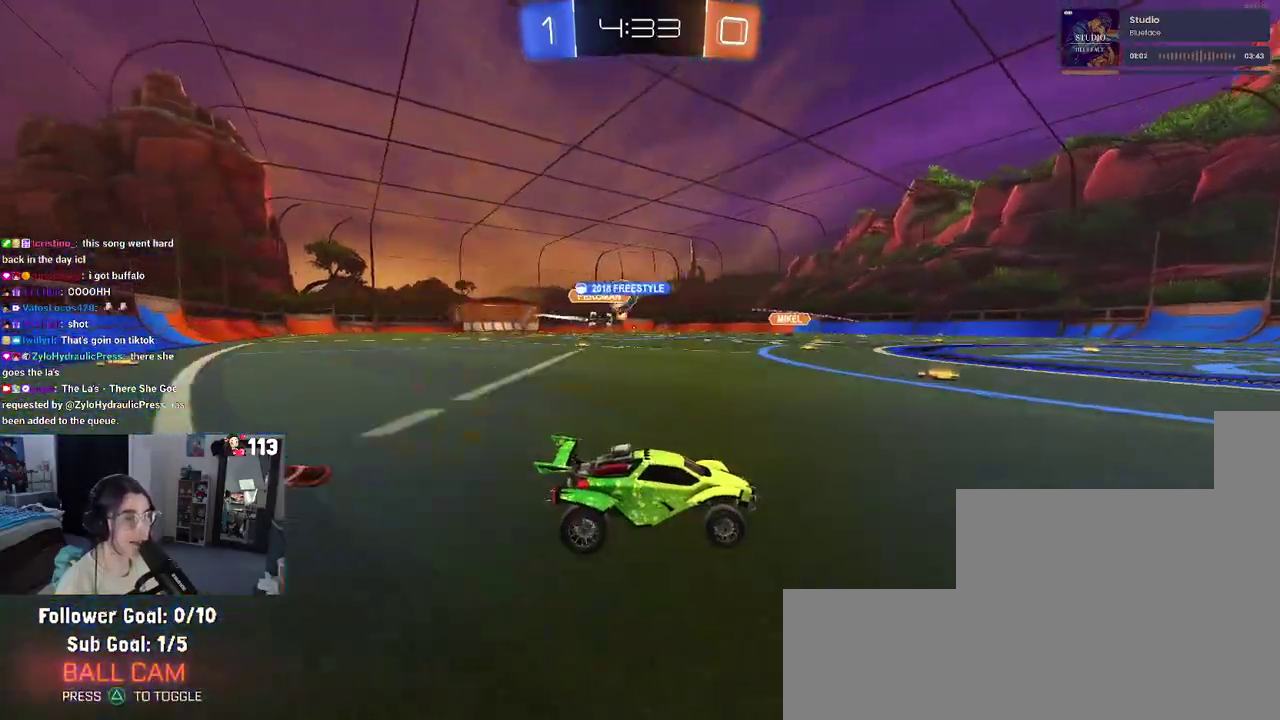
{"buttons": ["R2"], "left_stick": "left", "right_stick": "center", "events": []}
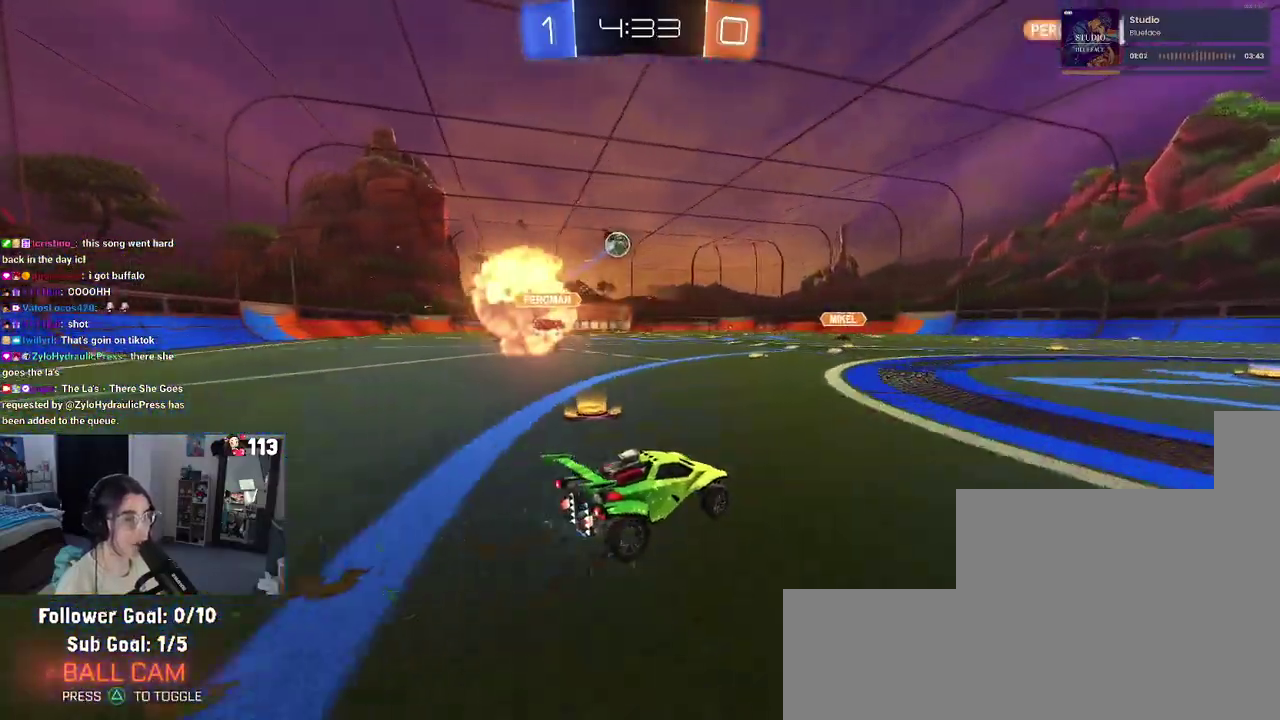
{"buttons": ["R1", "R2"], "left_stick": "left", "right_stick": "center", "events": [[167, "R1", "down"], [167, "left_stick", "center"], [317, "left_stick", "left"]]}
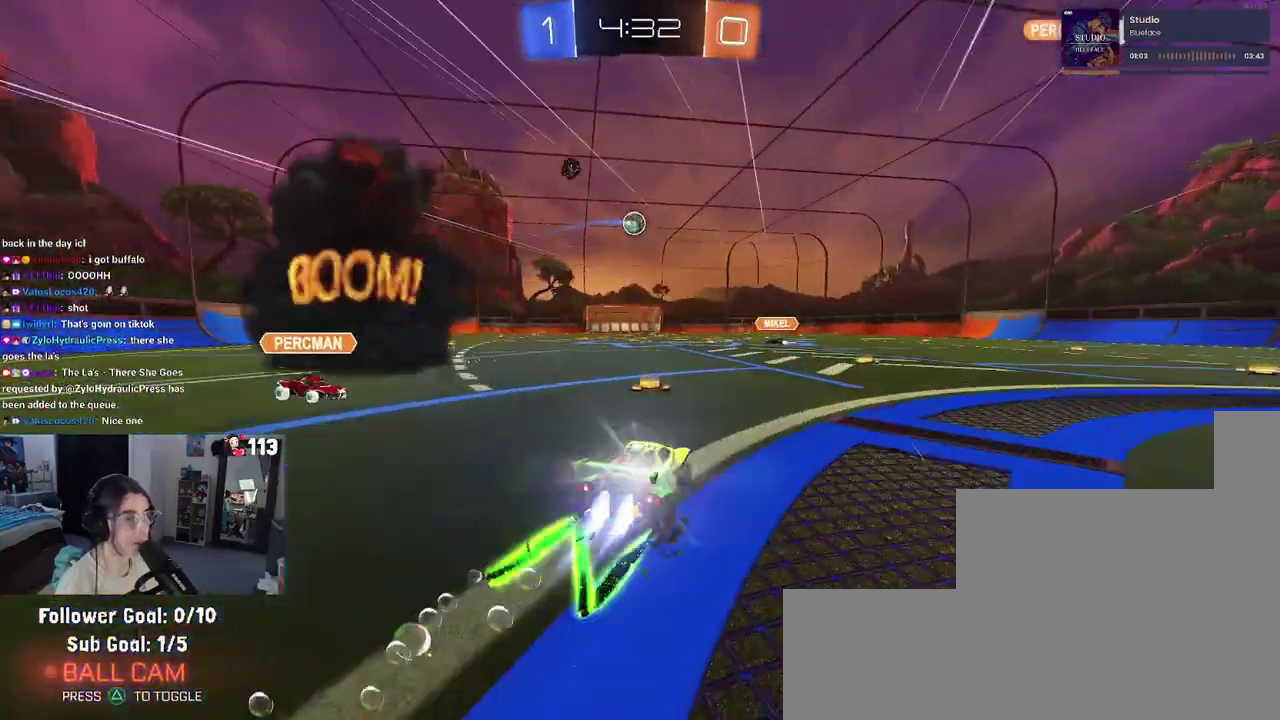
{"buttons": ["R2"], "left_stick": "center", "right_stick": "center", "events": [[17, "left_stick", "center"], [133, "R1", "up"]]}
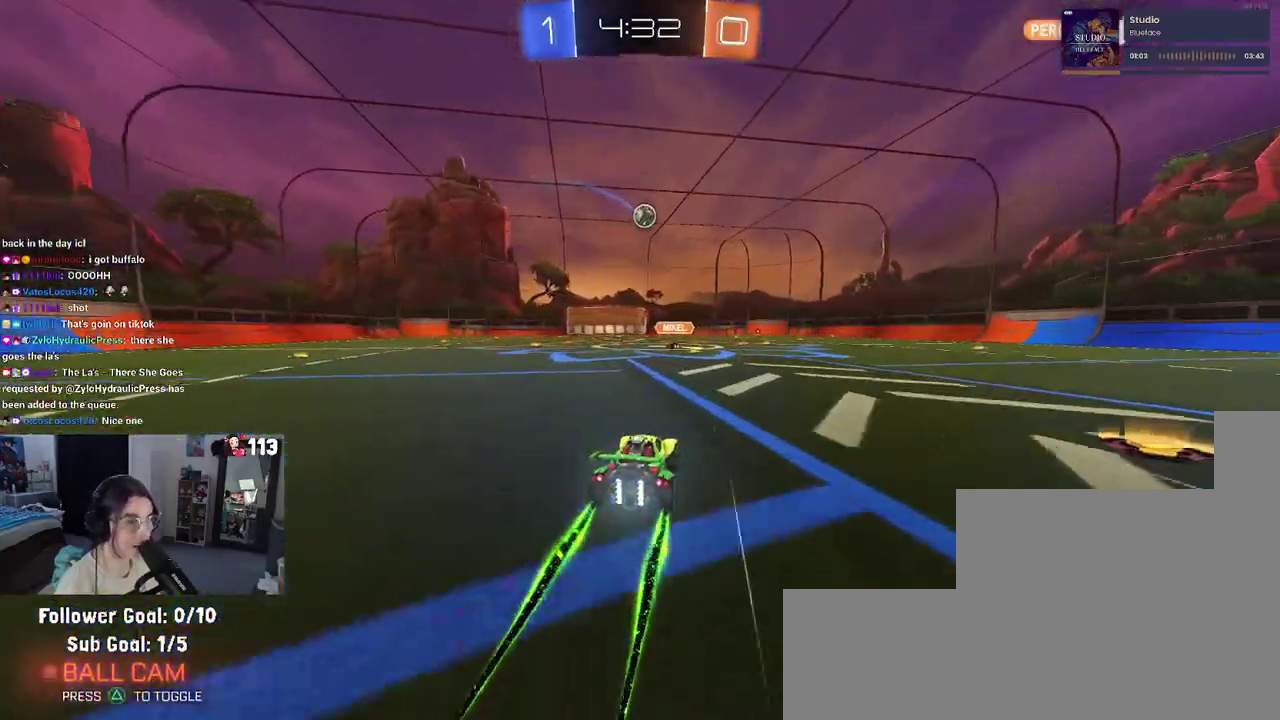
{"buttons": ["R2"], "left_stick": "center", "right_stick": "center", "events": []}
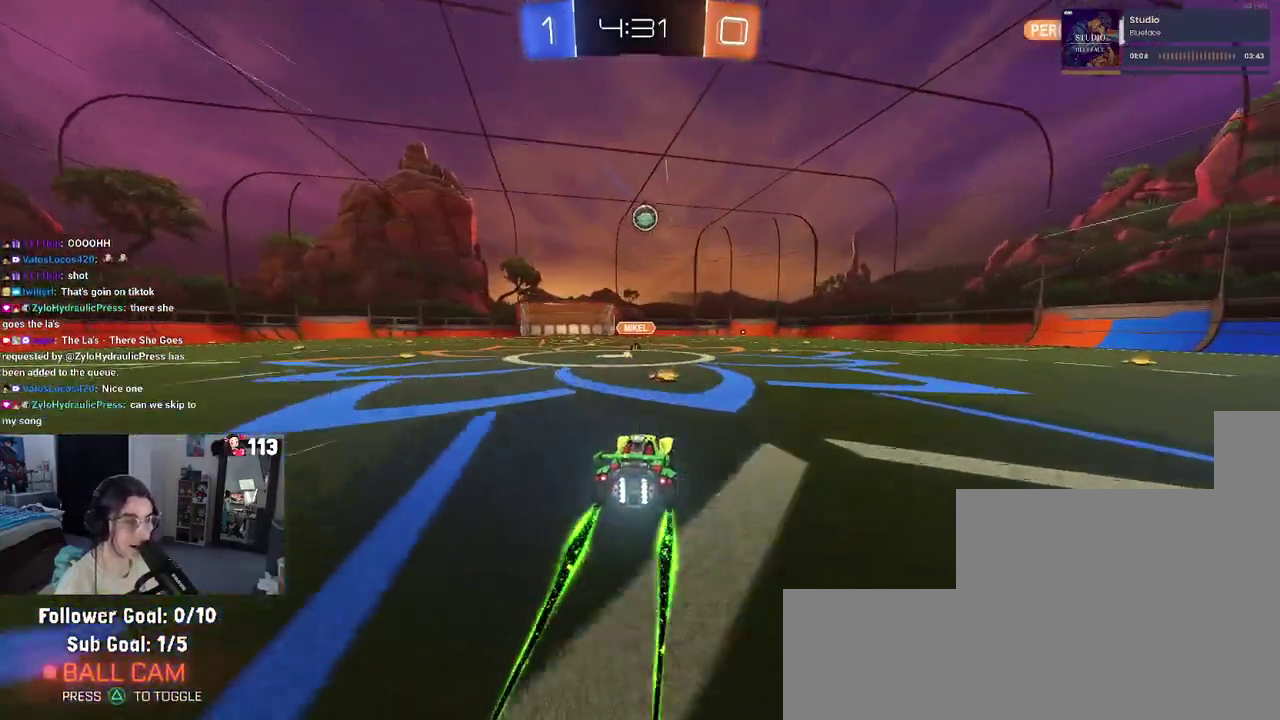
{"buttons": ["R2"], "left_stick": "center", "right_stick": "center", "events": [[83, "left_stick", "right"], [233, "left_stick", "center"]]}
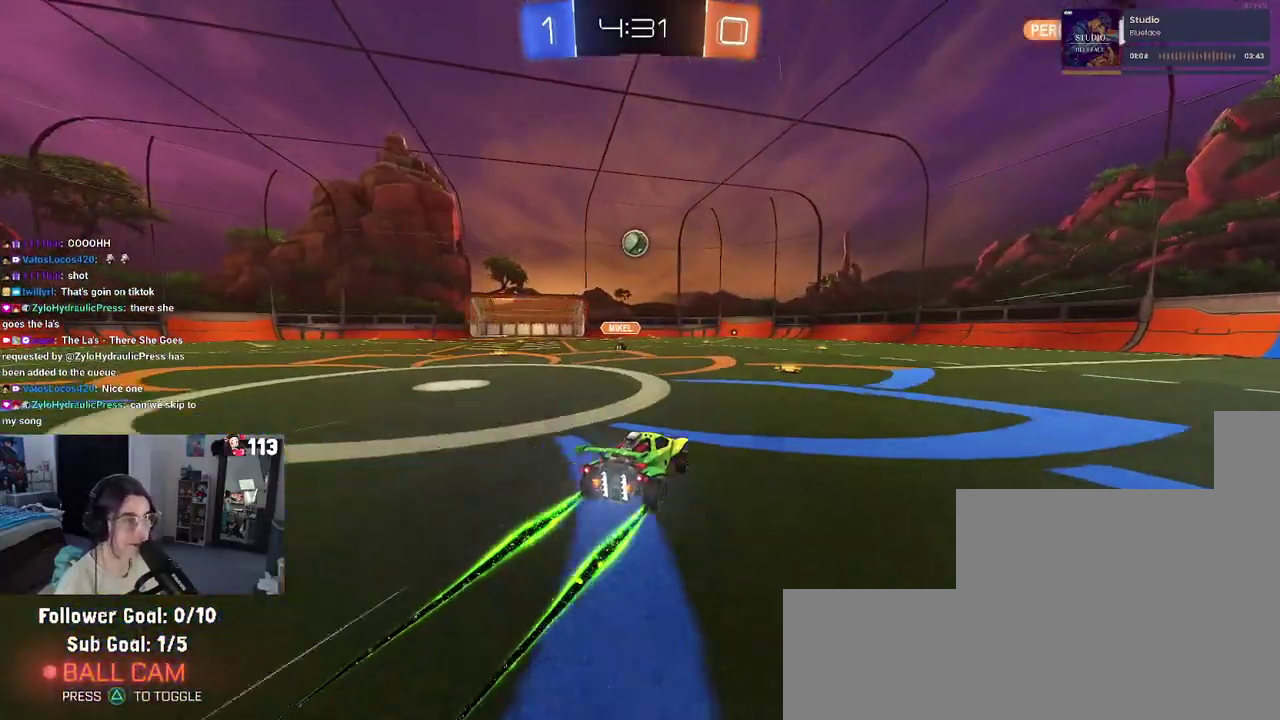
{"buttons": ["R2"], "left_stick": "center", "right_stick": "center", "events": [[150, "left_stick", "right"], [350, "left_stick", "center"]]}
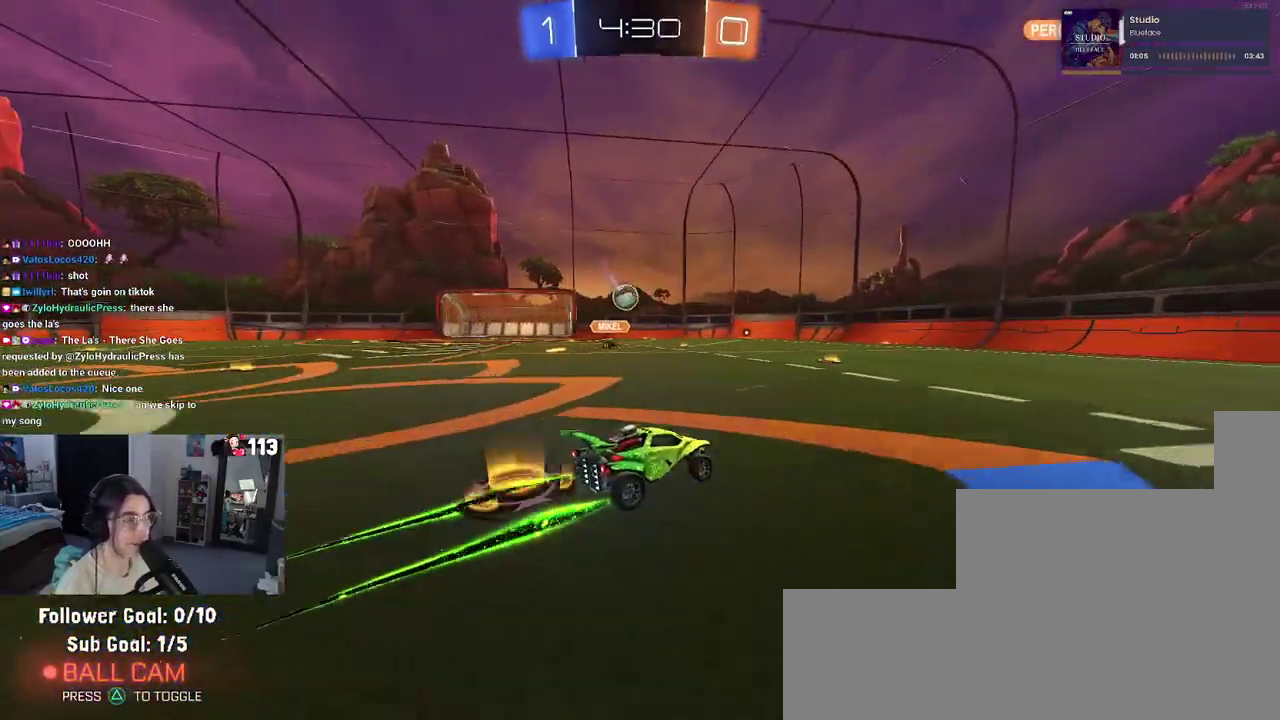
{"buttons": ["R2"], "left_stick": "center", "right_stick": "center", "events": [[150, "left_stick", "left"], [300, "left_stick", "center"]]}
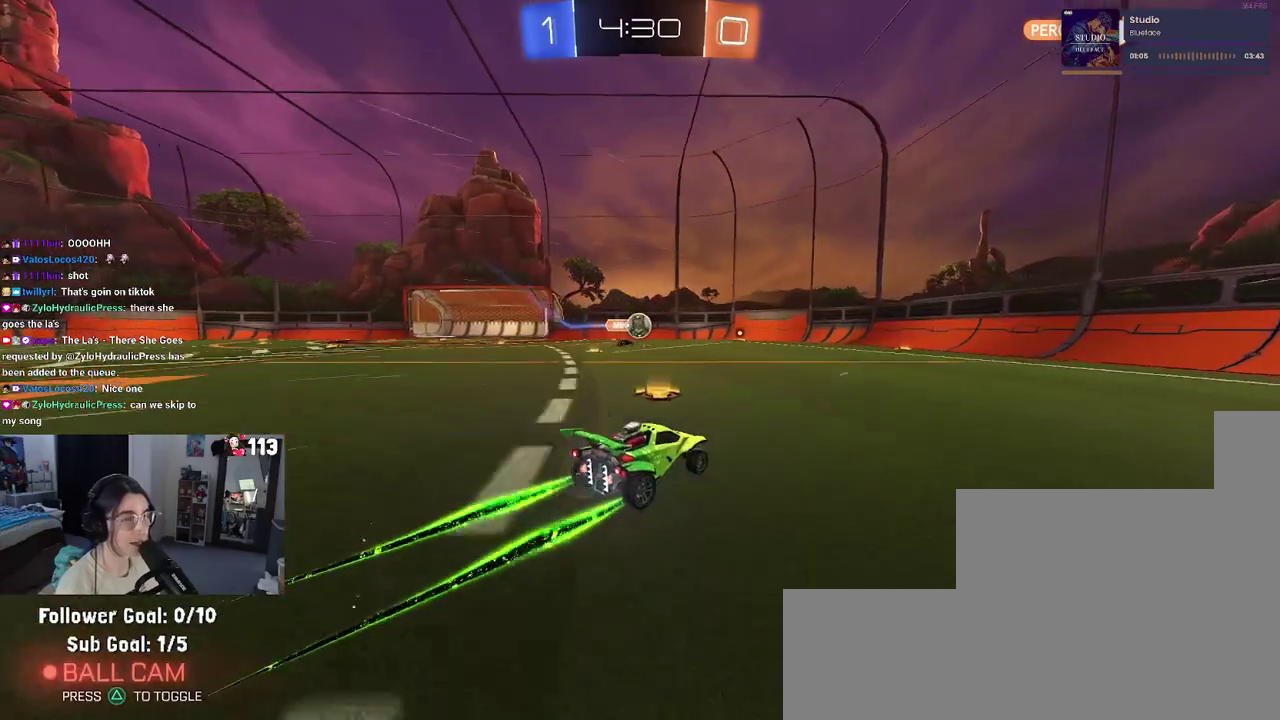
{"buttons": ["R2"], "left_stick": "right", "right_stick": "center", "events": [[117, "left_stick", "right"]]}
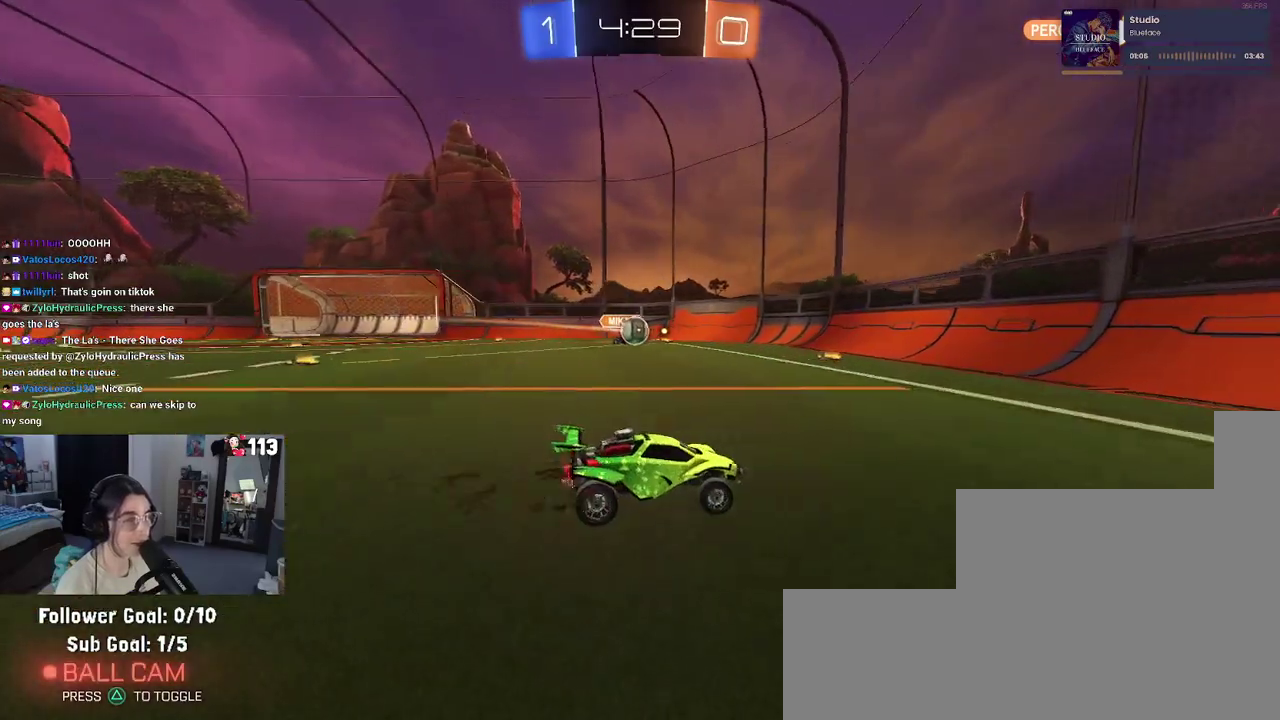
{"buttons": ["R2"], "left_stick": "left", "right_stick": "center", "events": [[33, "left_stick", "center"], [200, "left_stick", "left"]]}
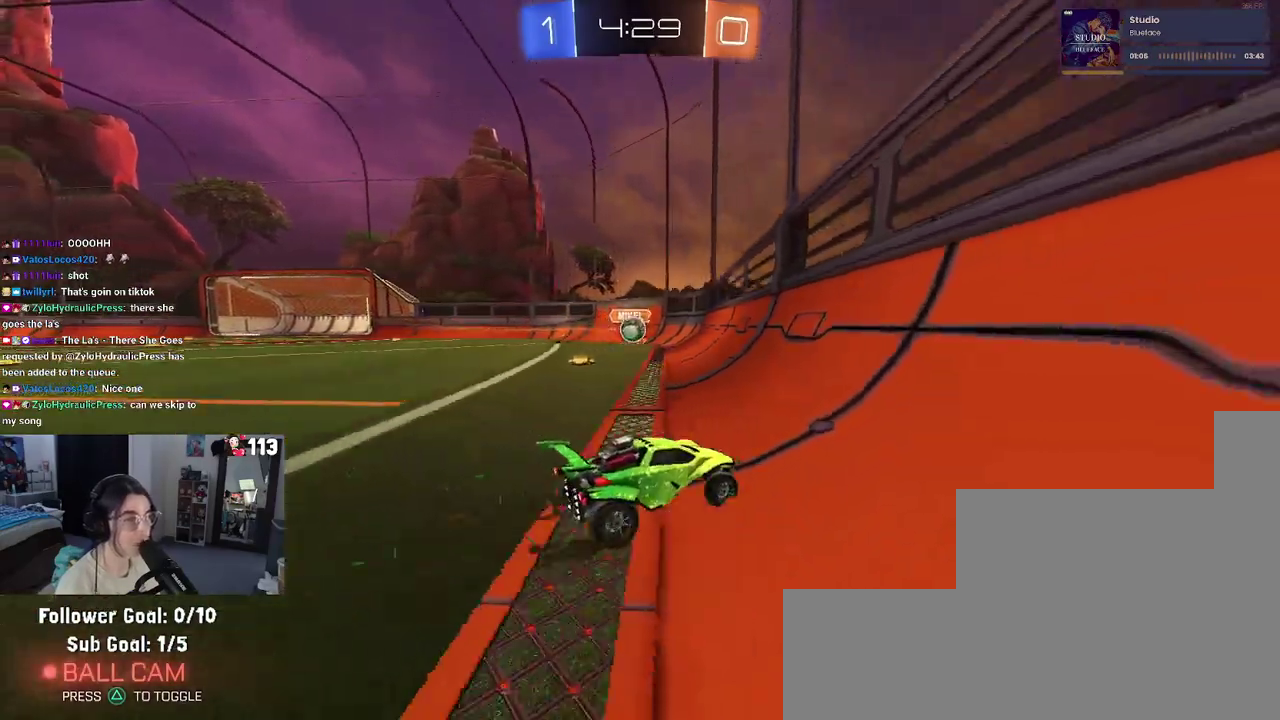
{"buttons": ["R1", "R2"], "left_stick": "center", "right_stick": "center", "events": [[300, "R1", "down"], [350, "left_stick", "center"]]}
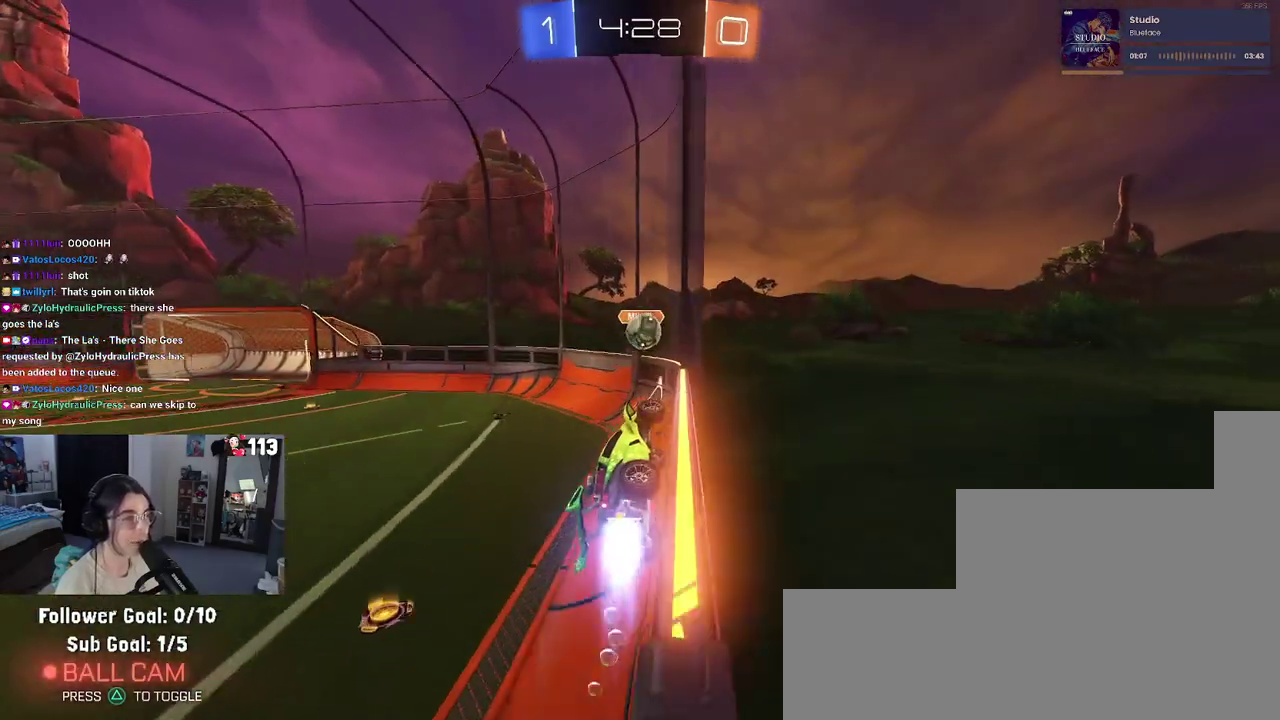
{"buttons": ["R2"], "left_stick": "up-left", "right_stick": "center", "events": [[50, "left_stick", "left"], [117, "left_stick", "center"], [250, "left_stick", "right"], [350, "left_stick", "center"], [383, "CROSS", "down"], [417, "R1", "up"], [417, "left_stick", "up-left"], [483, "CROSS", "up"]]}
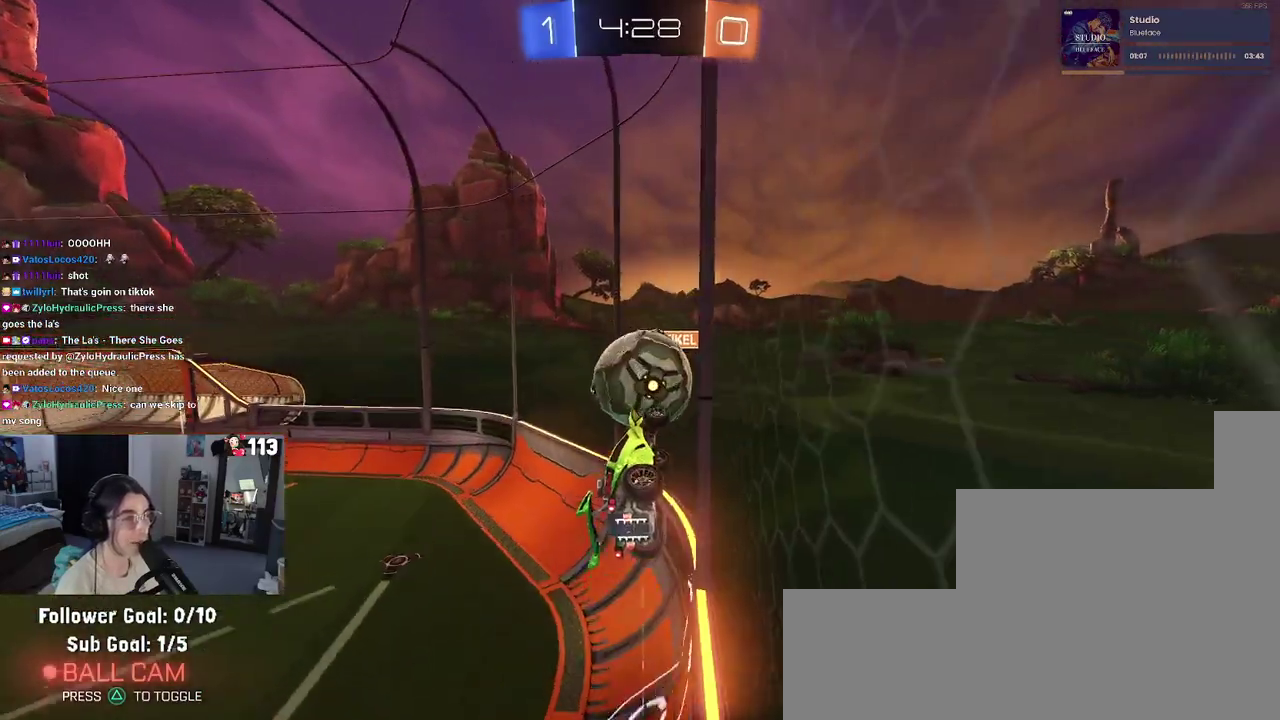
{"buttons": ["R2"], "left_stick": "down", "right_stick": "center", "events": [[33, "CROSS", "down"], [133, "left_stick", "down"], [183, "CROSS", "up"]]}
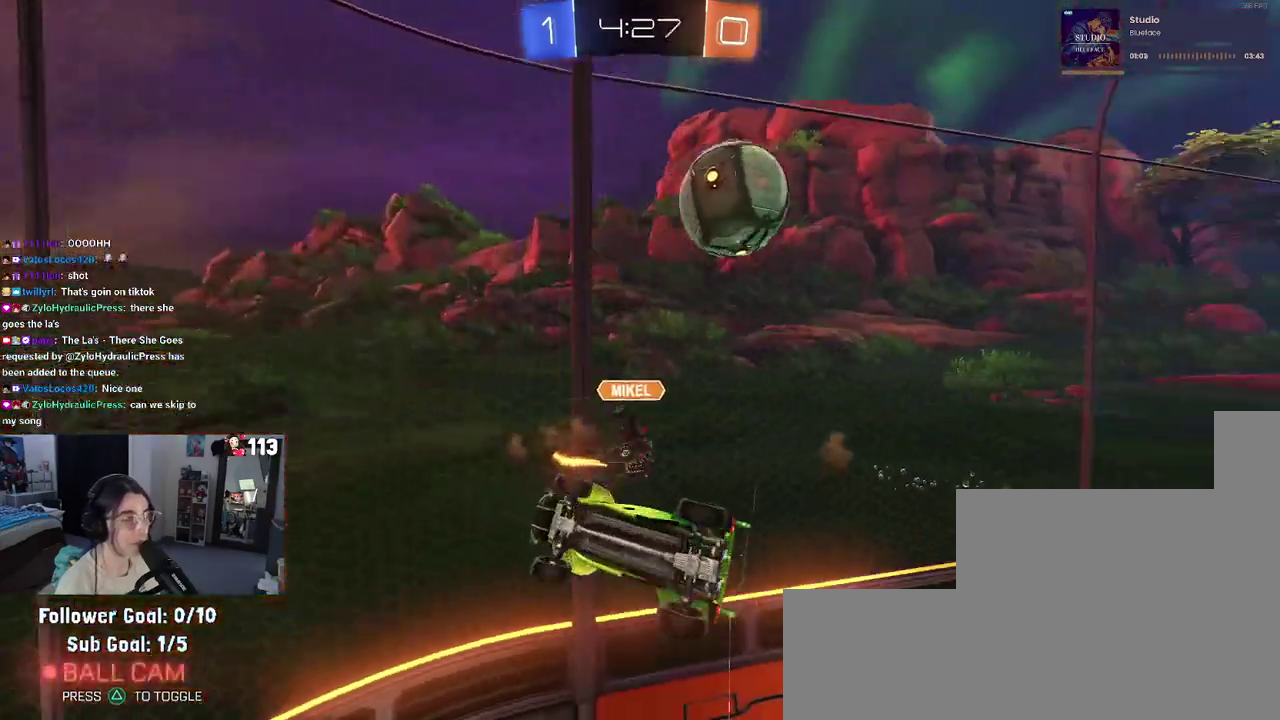
{"buttons": ["R2"], "left_stick": "right", "right_stick": "center", "events": [[67, "left_stick", "down-right"], [300, "left_stick", "right"]]}
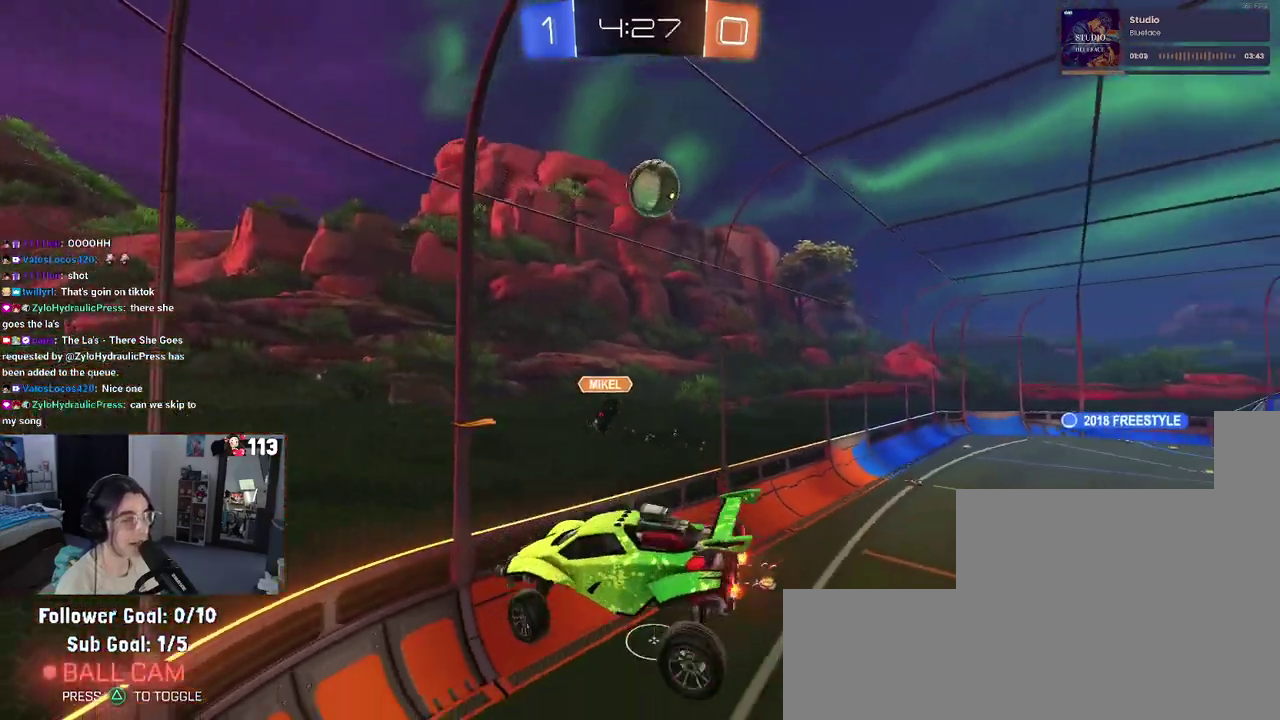
{"buttons": ["SQUARE", "R2"], "left_stick": "left", "right_stick": "center", "events": [[50, "SQUARE", "down"], [50, "left_stick", "down-right"], [200, "SQUARE", "up"], [317, "left_stick", "right"], [383, "left_stick", "center"], [467, "SQUARE", "down"], [467, "left_stick", "left"]]}
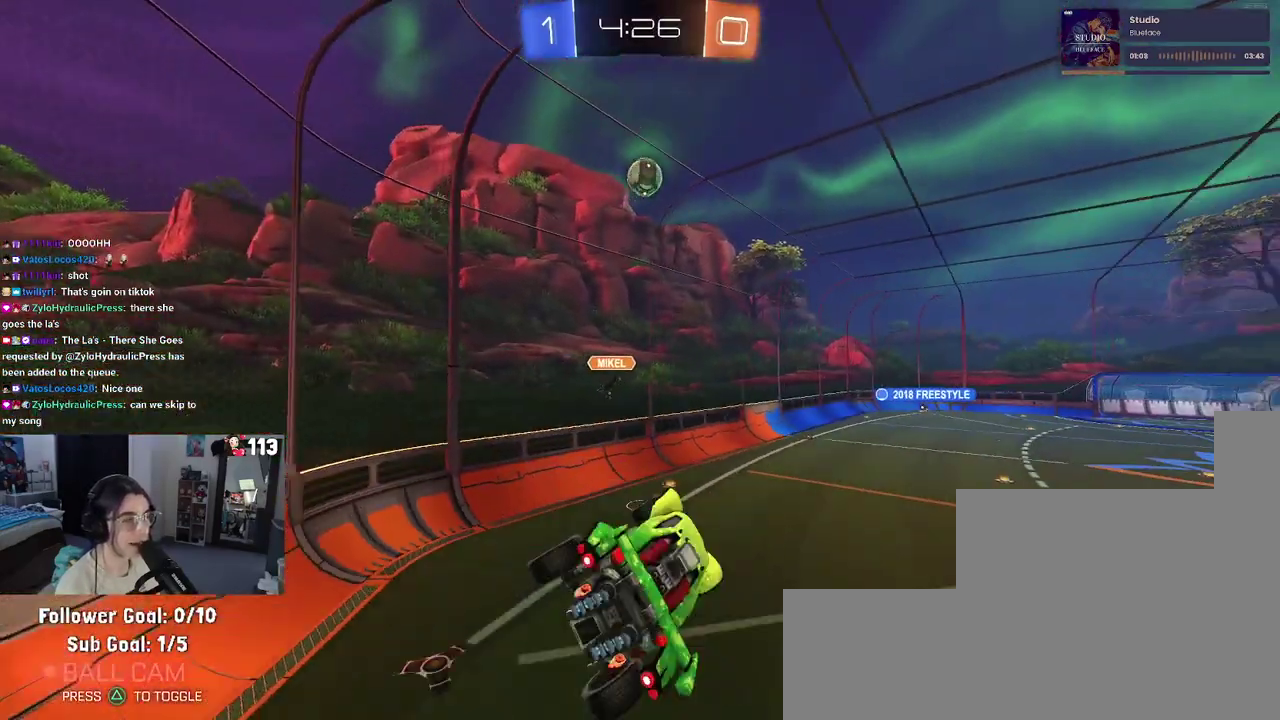
{"buttons": ["R2"], "left_stick": "center", "right_stick": "center", "events": [[133, "left_stick", "center"], [200, "SQUARE", "up"]]}
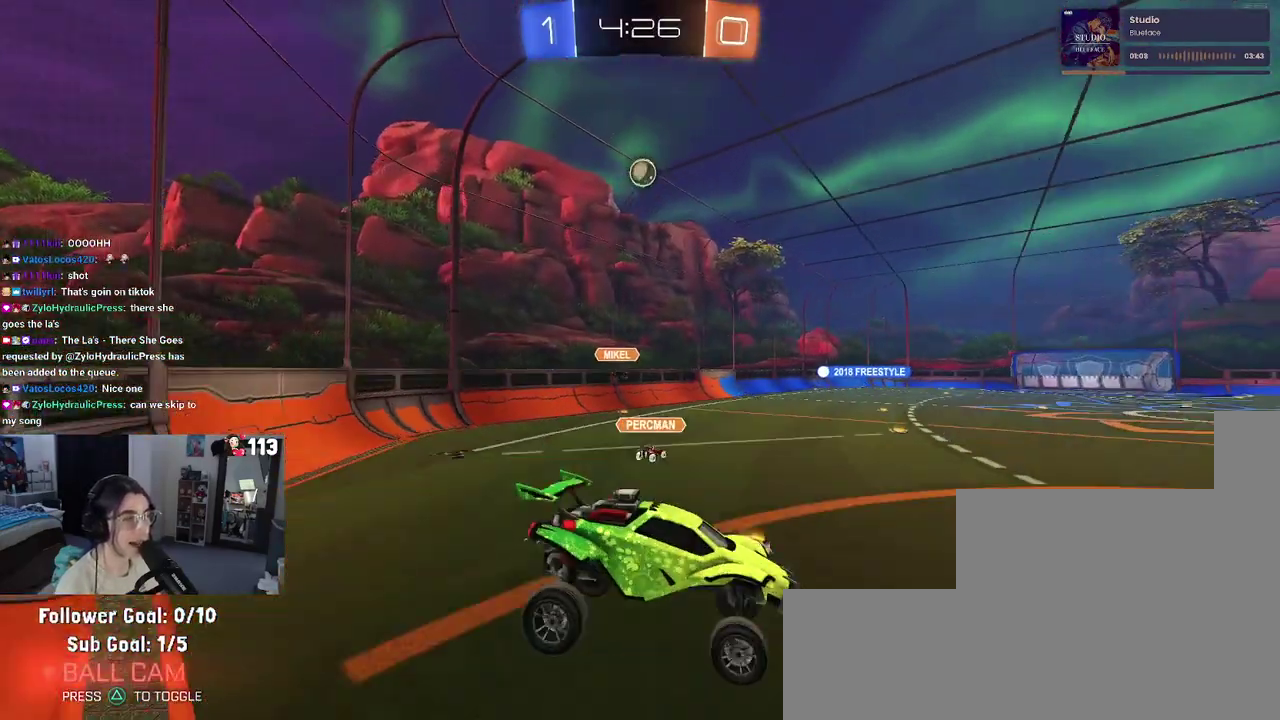
{"buttons": ["R1", "R2"], "left_stick": "left", "right_stick": "center", "events": [[150, "left_stick", "left"], [450, "R1", "down"]]}
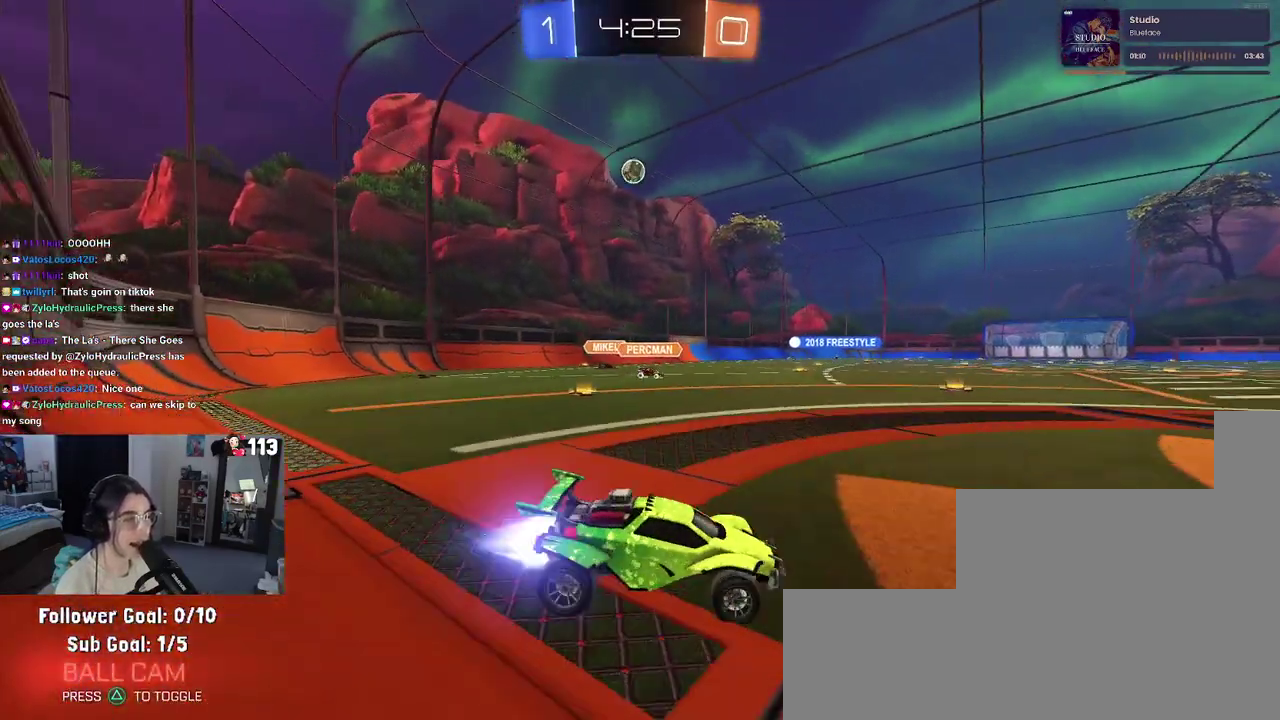
{"buttons": ["R1", "R2"], "left_stick": "center", "right_stick": "center", "events": [[17, "left_stick", "center"]]}
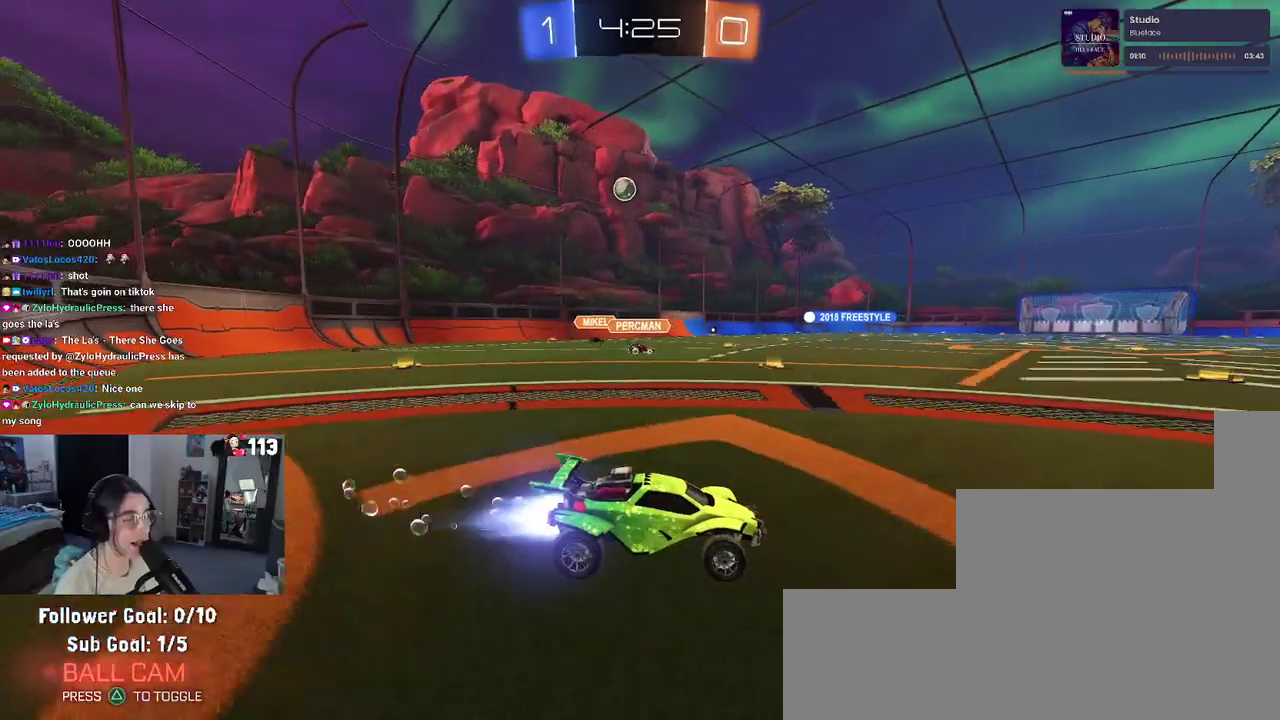
{"buttons": ["R1", "R2"], "left_stick": "left", "right_stick": "center", "events": [[167, "left_stick", "left"]]}
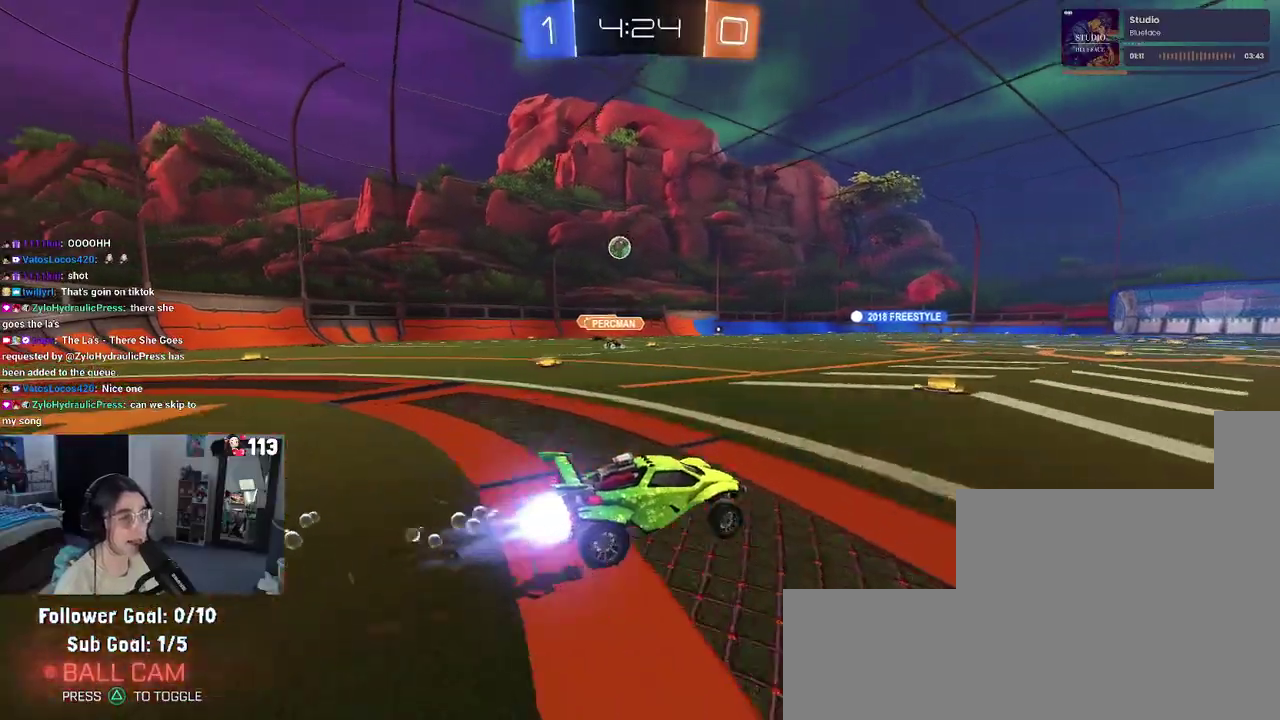
{"buttons": ["R2"], "left_stick": "left", "right_stick": "center", "events": [[450, "R1", "up"]]}
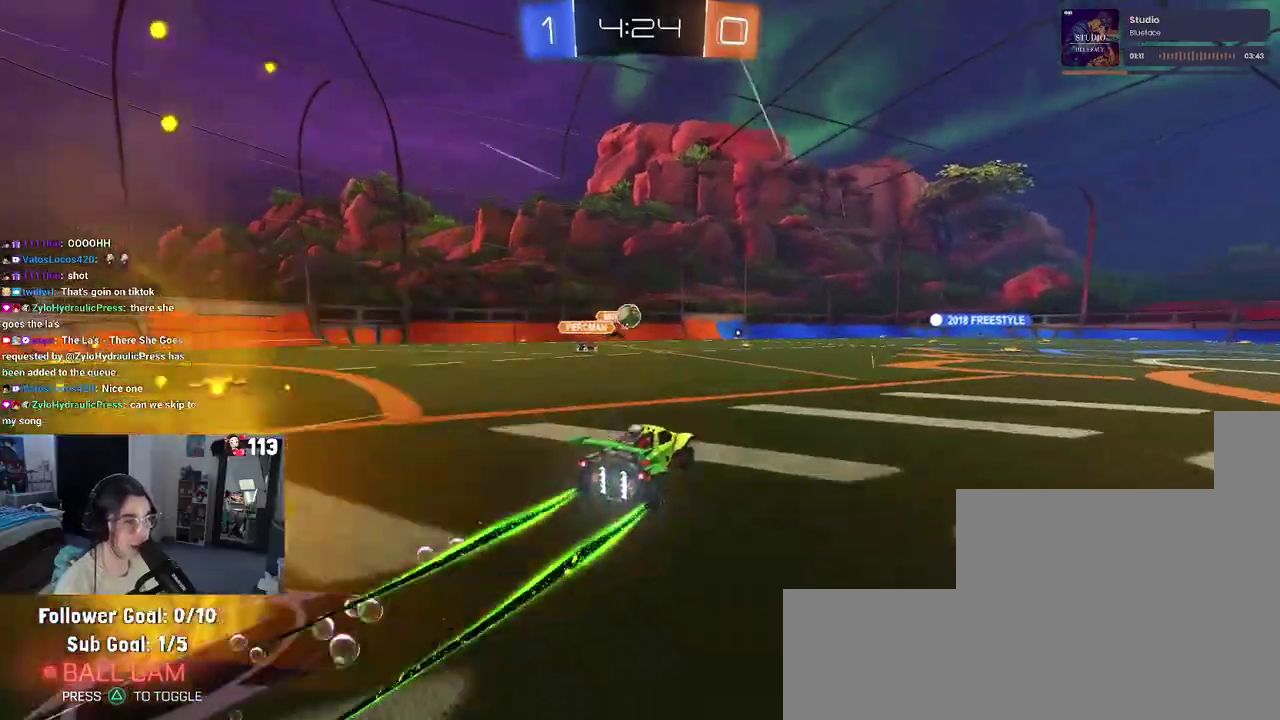
{"buttons": ["R1", "R2"], "left_stick": "left", "right_stick": "center", "events": [[133, "left_stick", "center"], [450, "left_stick", "left"], [483, "R1", "down"]]}
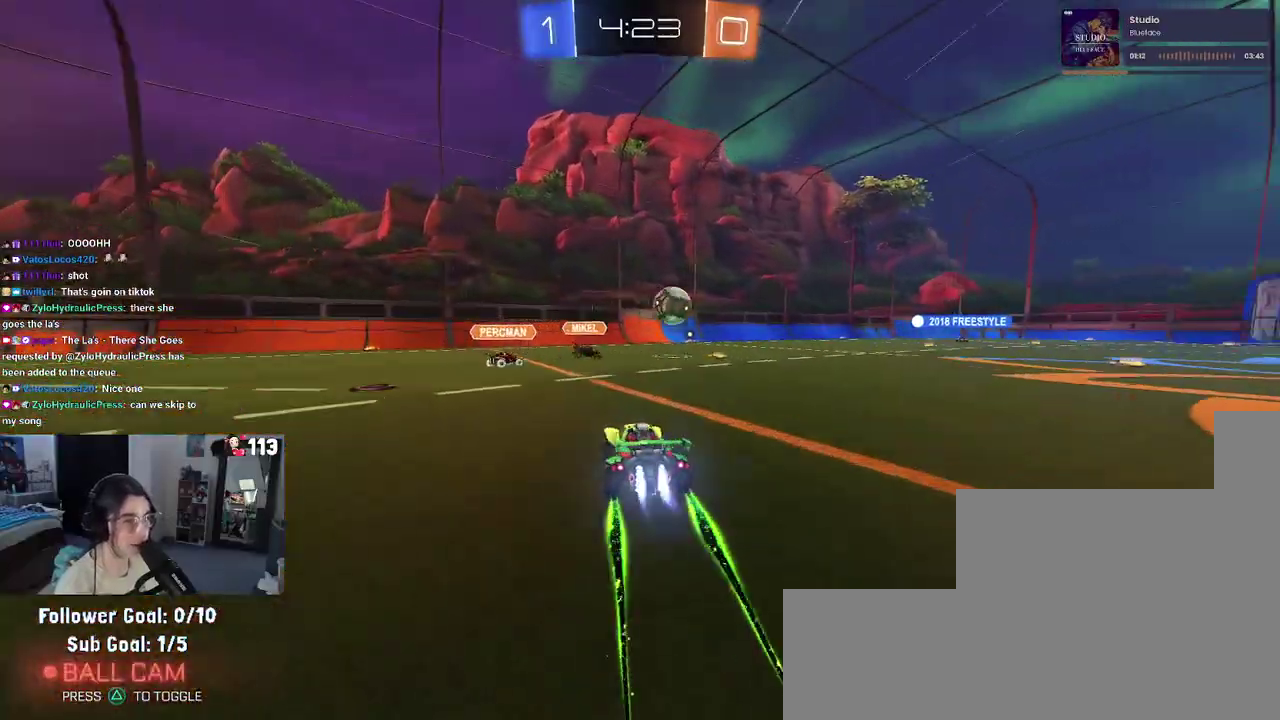
{"buttons": ["R1", "R2"], "left_stick": "right", "right_stick": "center", "events": [[33, "left_stick", "center"], [83, "left_stick", "right"], [200, "TRIANGLE", "down"], [233, "left_stick", "center"], [283, "left_stick", "left"], [317, "TRIANGLE", "up"], [400, "left_stick", "center"], [483, "left_stick", "right"]]}
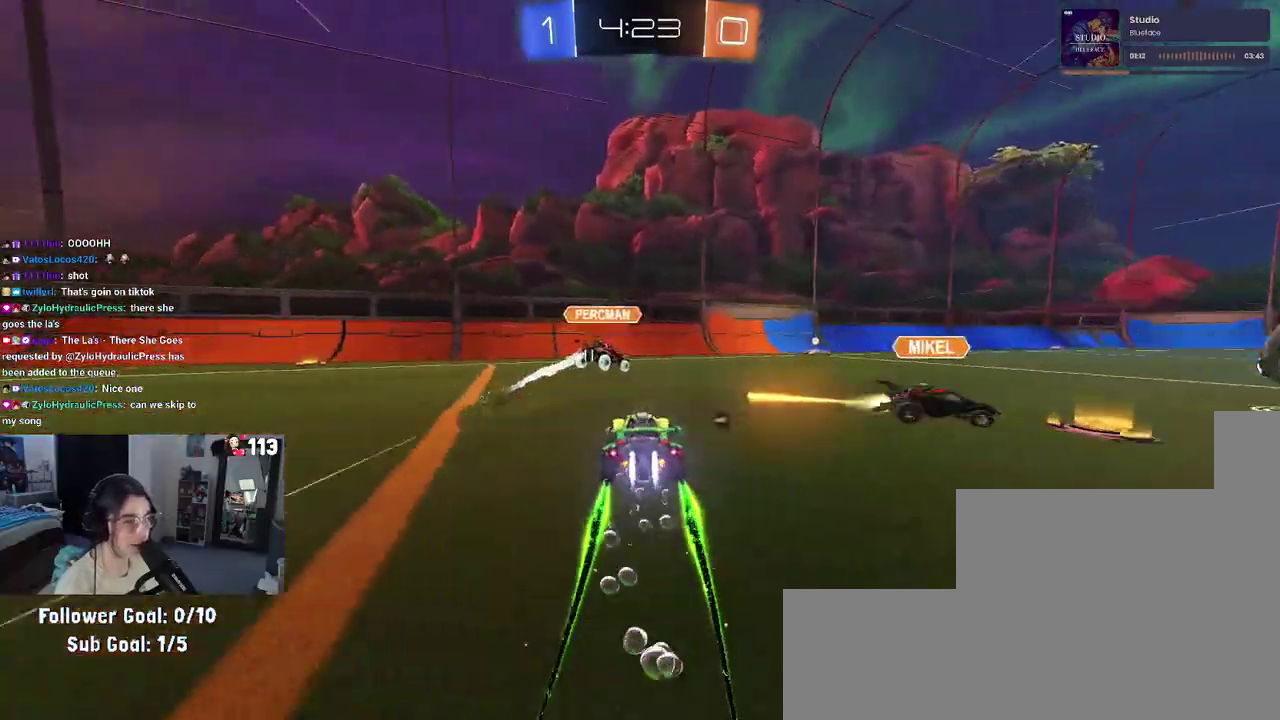
{"buttons": ["R1", "R2"], "left_stick": "center", "right_stick": "center", "events": [[183, "R1", "up"], [250, "left_stick", "center"], [450, "R1", "down"]]}
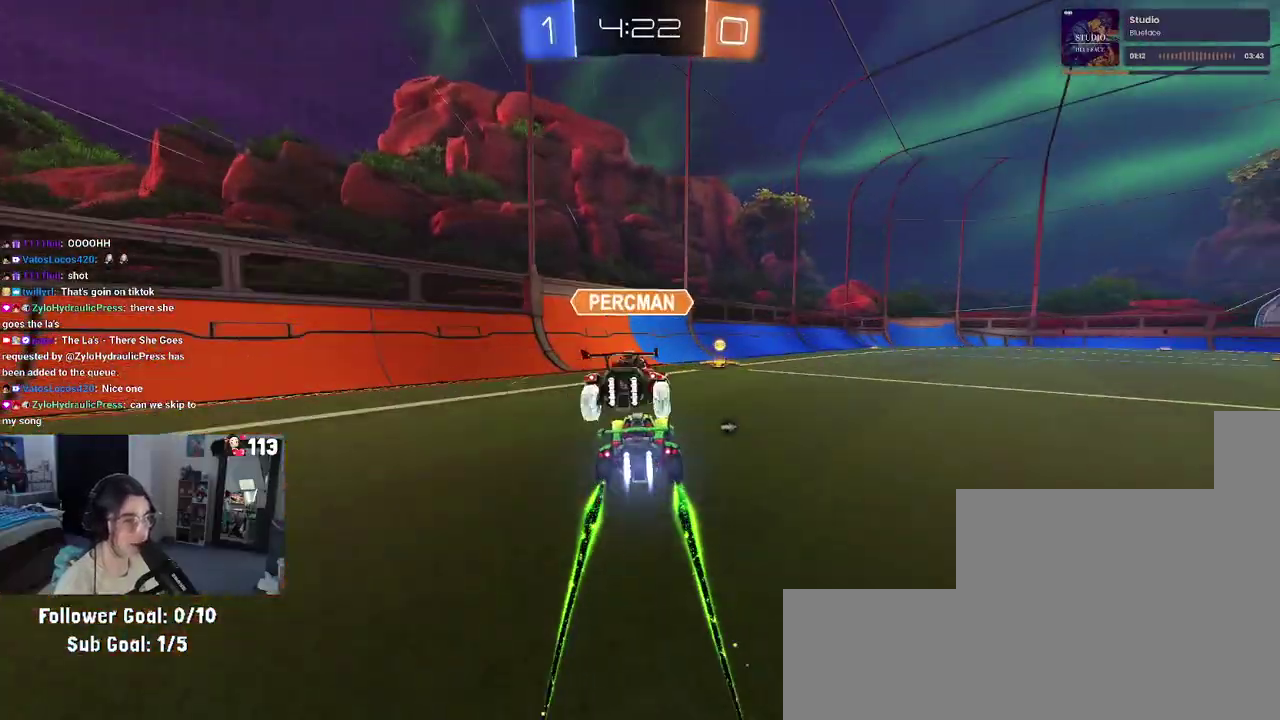
{"buttons": ["R2"], "left_stick": "right", "right_stick": "center", "events": [[50, "left_stick", "down-right"], [217, "left_stick", "center"], [283, "R1", "up"], [300, "TRIANGLE", "down"], [433, "TRIANGLE", "up"], [450, "left_stick", "right"]]}
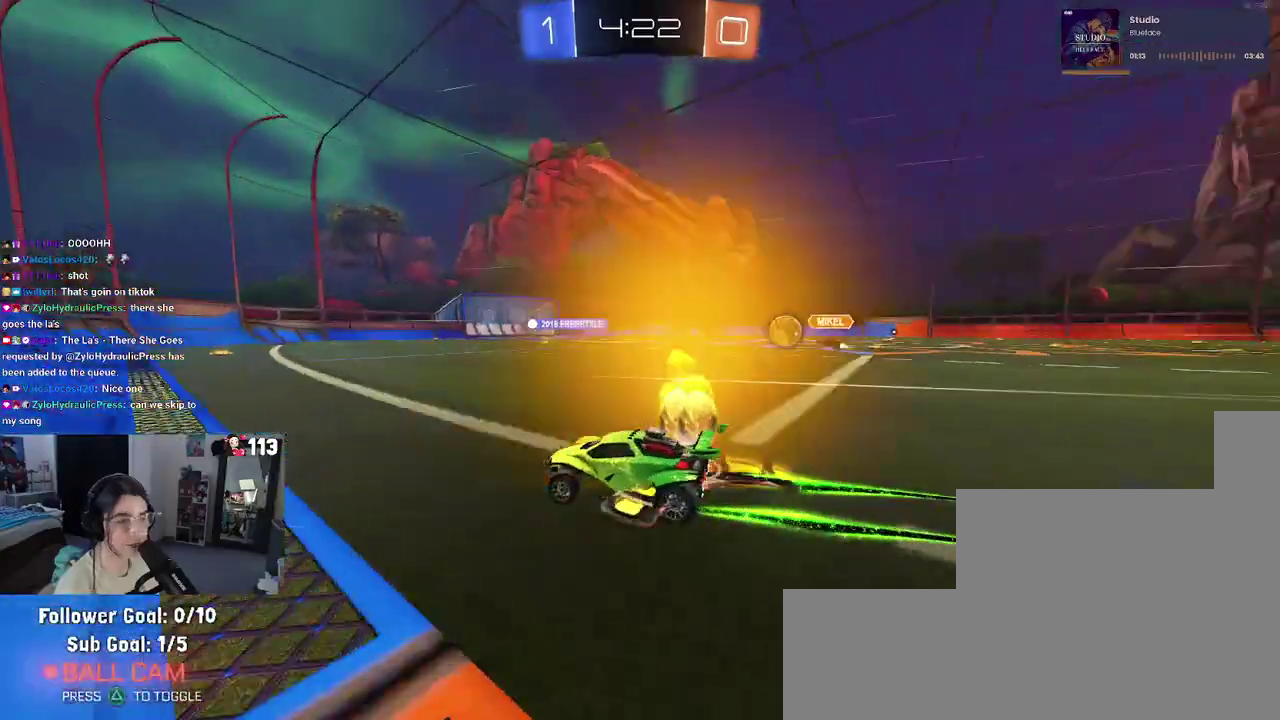
{"buttons": ["R2"], "left_stick": "right", "right_stick": "center", "events": [[200, "left_stick", "center"], [500, "left_stick", "right"]]}